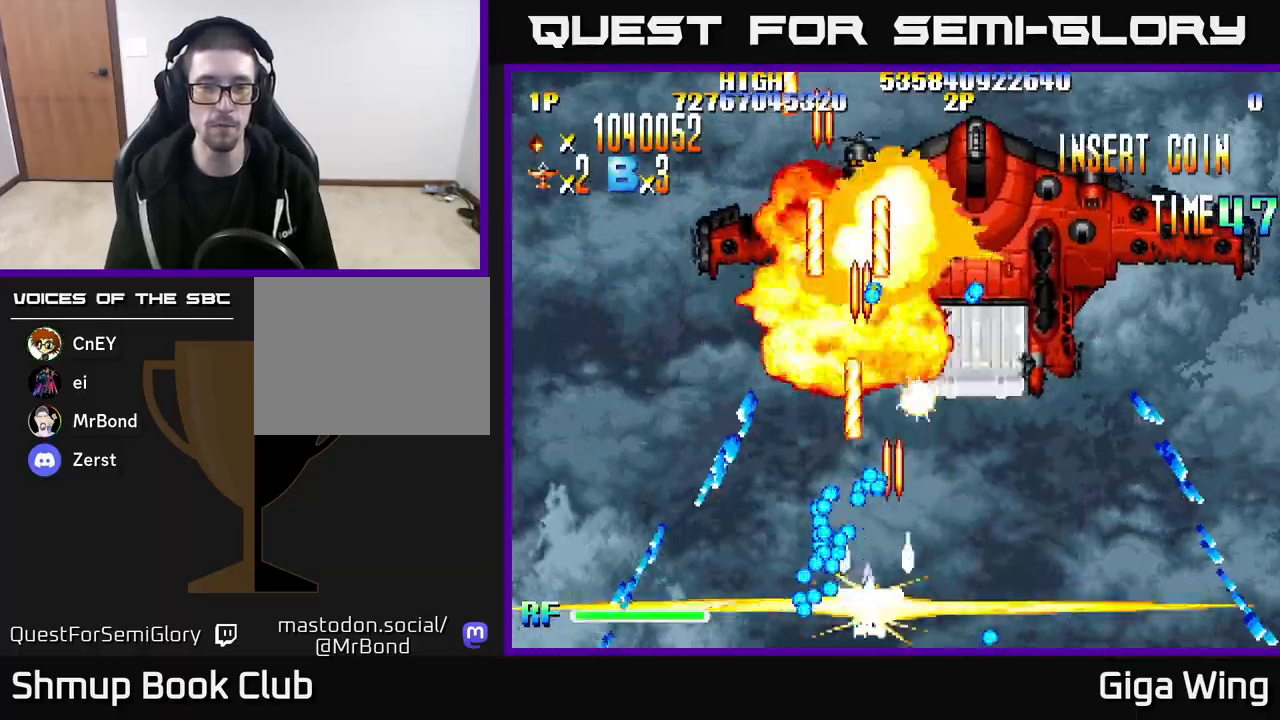
Gameplay with a controller (Xbox layout); each line is a JSON object with the inputs held at the frame after it. "events" lists button and stick changes between this image and that frame as [ms after this image, input, new state], when the widget could be followed in between.
{"buttons": ["A", "DPAD_UP"], "left_stick": "right", "right_stick": "center", "events": [[50, "DPAD_LEFT", "up"], [67, "DPAD_DOWN", "down"], [67, "DPAD_RIGHT", "down"], [83, "DPAD_DOWN", "up"], [200, "DPAD_RIGHT", "up"], [217, "DPAD_LEFT", "down"], [283, "DPAD_UP", "down"], [350, "DPAD_LEFT", "up"]]}
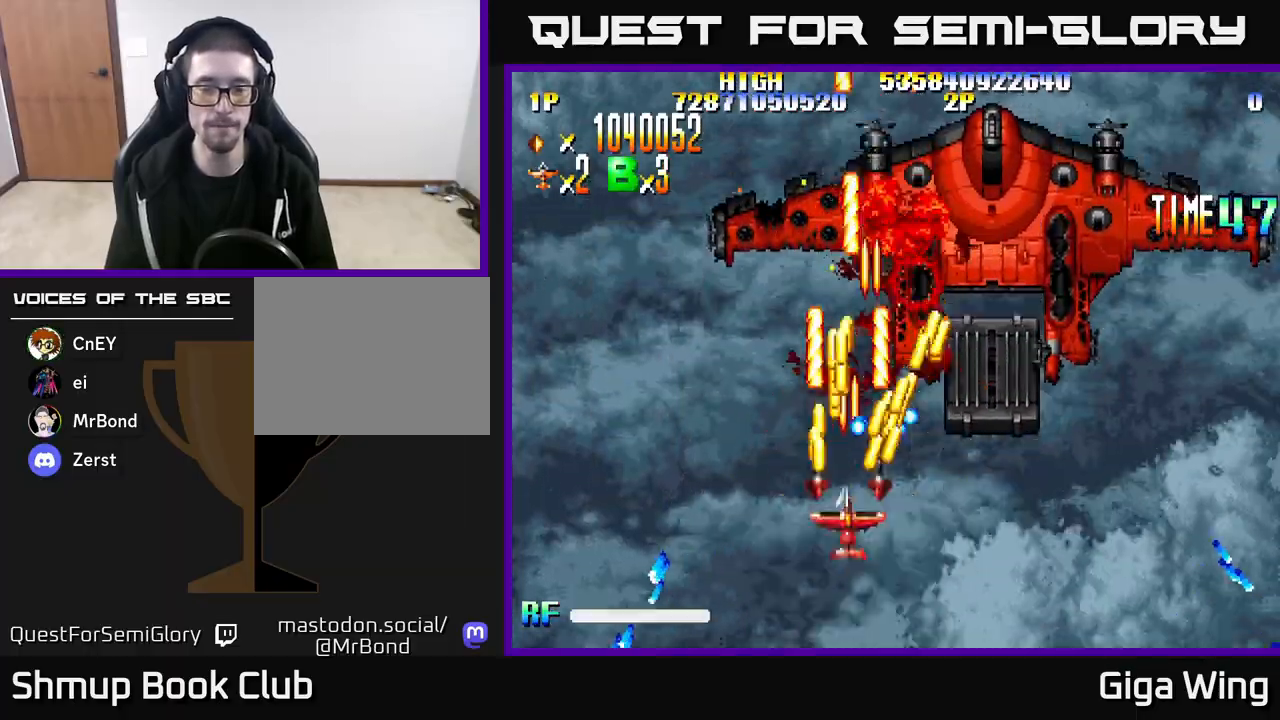
{"buttons": ["A", "DPAD_UP", "DPAD_RIGHT"], "left_stick": "right", "right_stick": "center", "events": [[217, "DPAD_RIGHT", "down"]]}
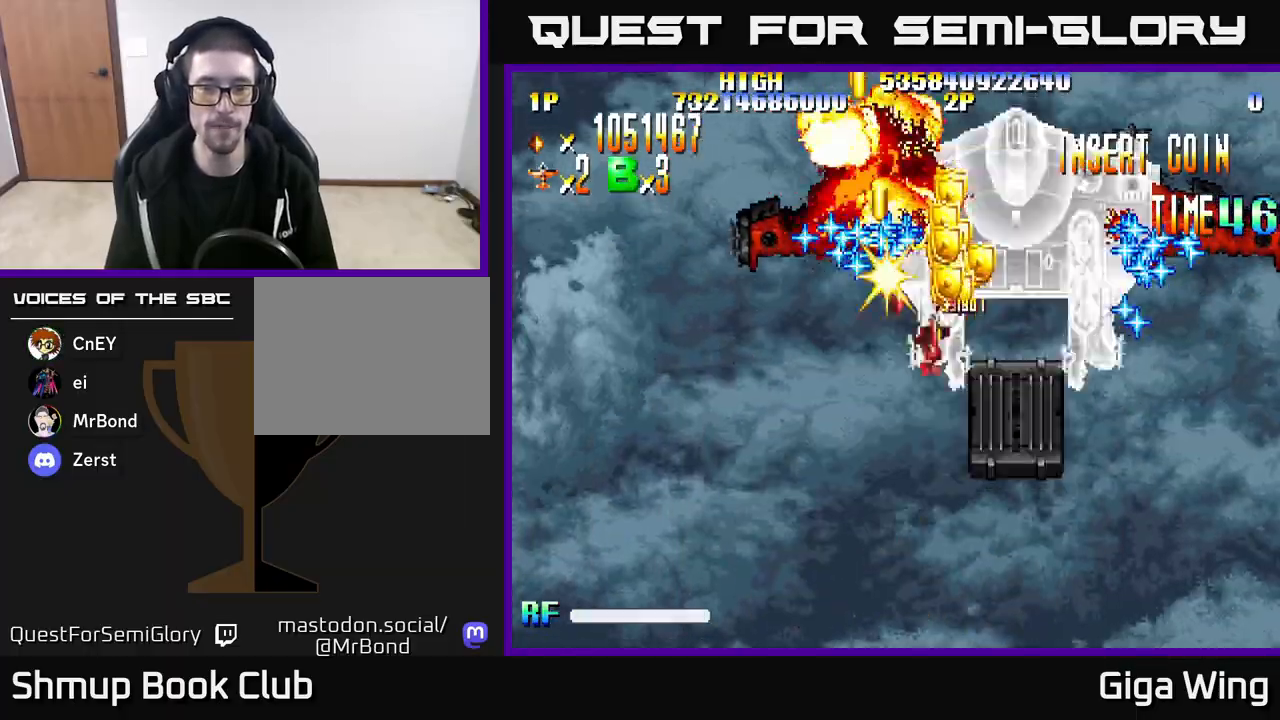
{"buttons": ["A", "DPAD_UP"], "left_stick": "right", "right_stick": "center", "events": [[217, "DPAD_RIGHT", "up"], [267, "DPAD_LEFT", "down"], [267, "DPAD_UP", "up"], [450, "DPAD_UP", "down"], [467, "DPAD_LEFT", "up"]]}
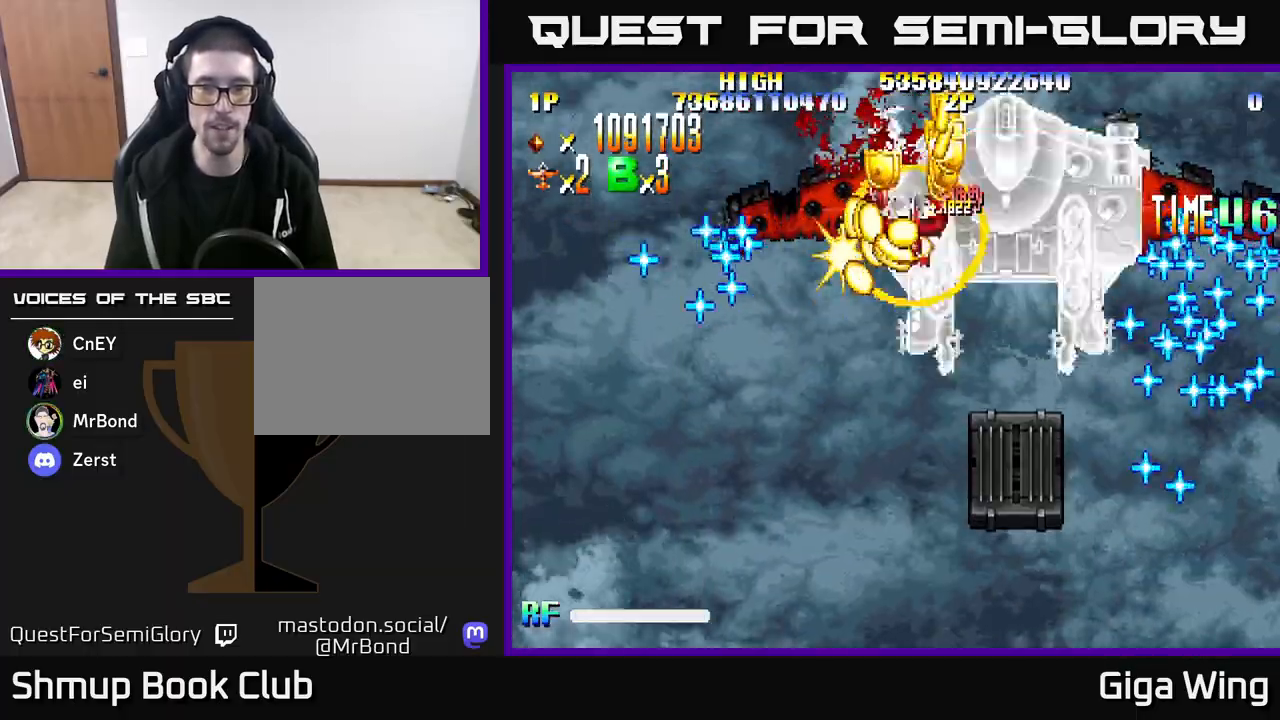
{"buttons": ["A", "DPAD_DOWN"], "left_stick": "right", "right_stick": "center", "events": [[183, "DPAD_UP", "up"], [200, "DPAD_RIGHT", "down"], [217, "DPAD_DOWN", "down"], [500, "DPAD_RIGHT", "up"]]}
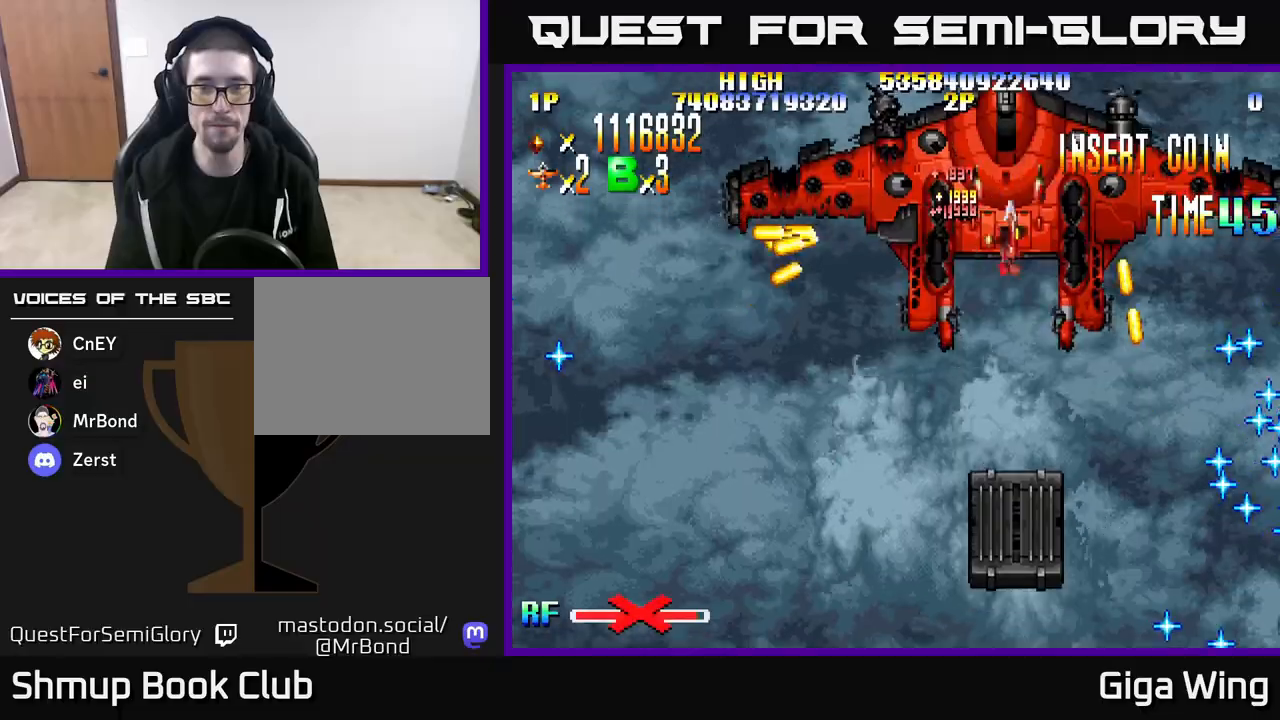
{"buttons": ["R2", "DPAD_DOWN", "DPAD_LEFT"], "left_stick": "right", "right_stick": "center", "events": [[150, "A", "up"], [283, "DPAD_RIGHT", "down"], [400, "DPAD_RIGHT", "up"], [467, "DPAD_LEFT", "down"], [500, "R2", "down"]]}
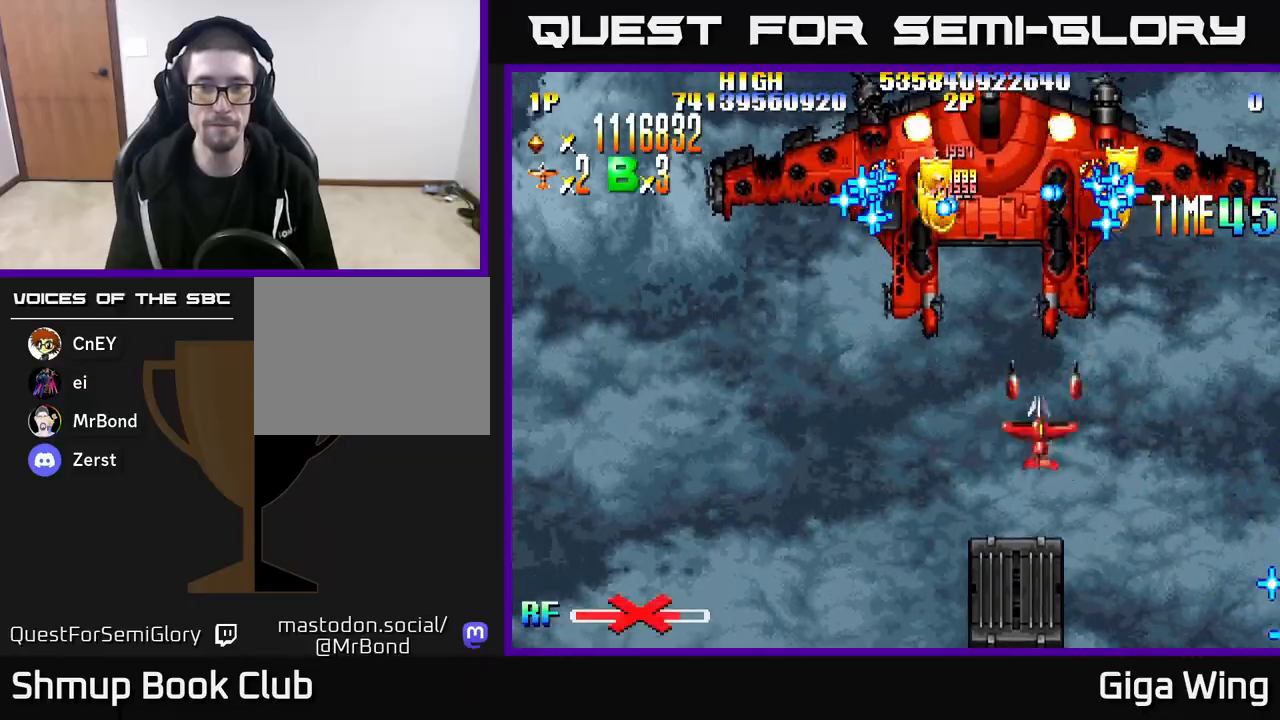
{"buttons": ["R2", "DPAD_LEFT"], "left_stick": "right", "right_stick": "center", "events": [[33, "DPAD_DOWN", "up"], [183, "DPAD_DOWN", "down"], [183, "DPAD_LEFT", "up"], [217, "DPAD_RIGHT", "down"], [333, "DPAD_RIGHT", "up"], [400, "DPAD_LEFT", "down"], [467, "DPAD_DOWN", "up"]]}
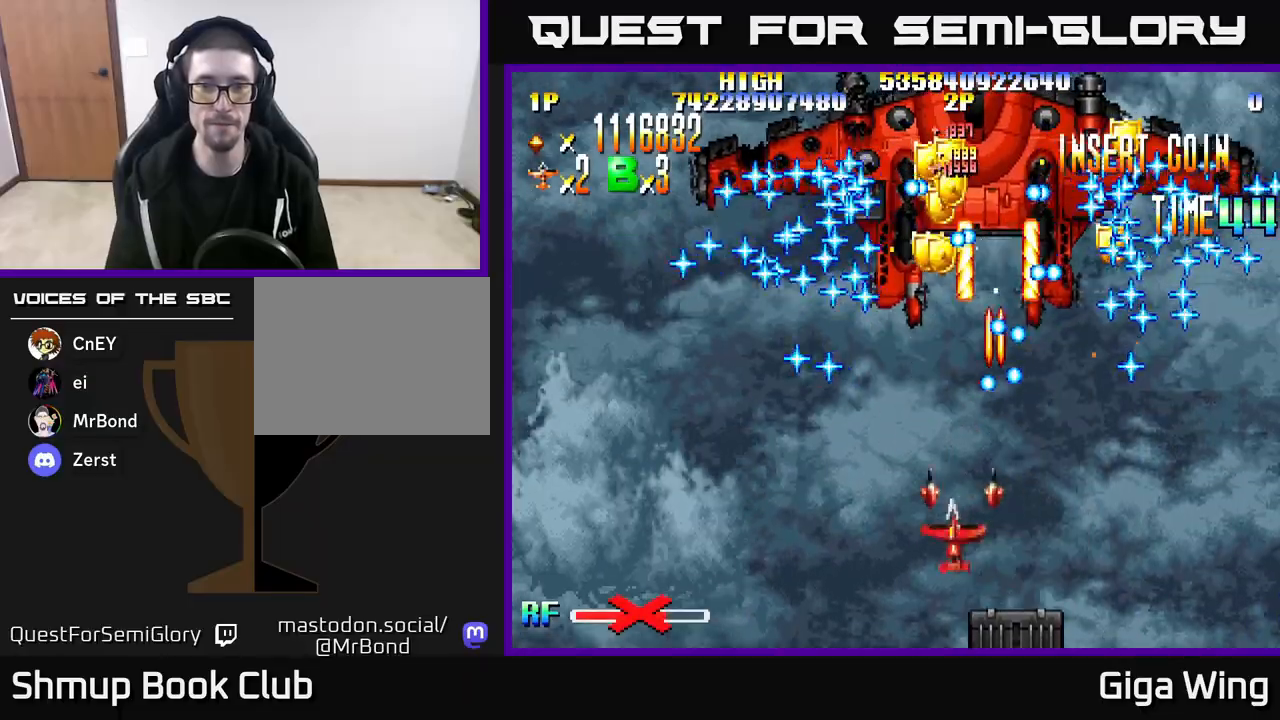
{"buttons": [], "left_stick": "right", "right_stick": "center", "events": [[50, "R2", "up"], [167, "DPAD_DOWN", "down"], [167, "DPAD_LEFT", "up"], [200, "DPAD_RIGHT", "down"], [250, "DPAD_DOWN", "up"], [250, "DPAD_RIGHT", "up"]]}
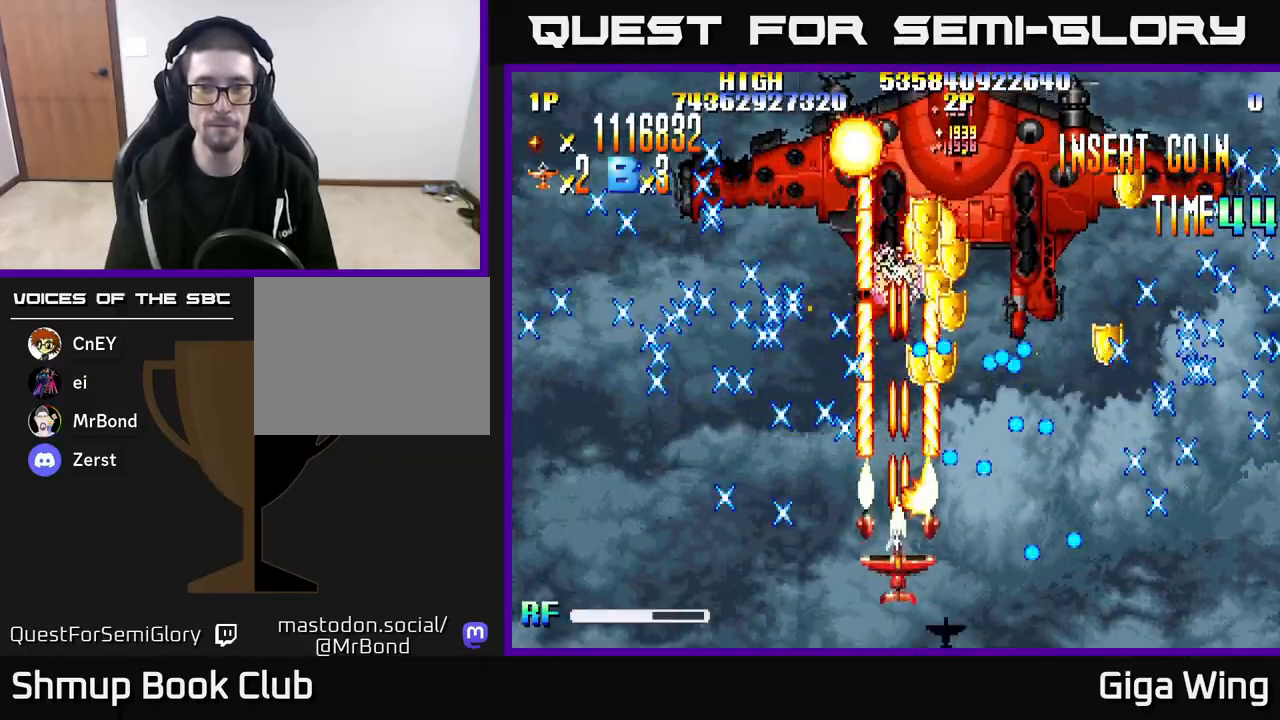
{"buttons": [], "left_stick": "right", "right_stick": "center", "events": [[133, "DPAD_LEFT", "down"], [200, "DPAD_LEFT", "up"]]}
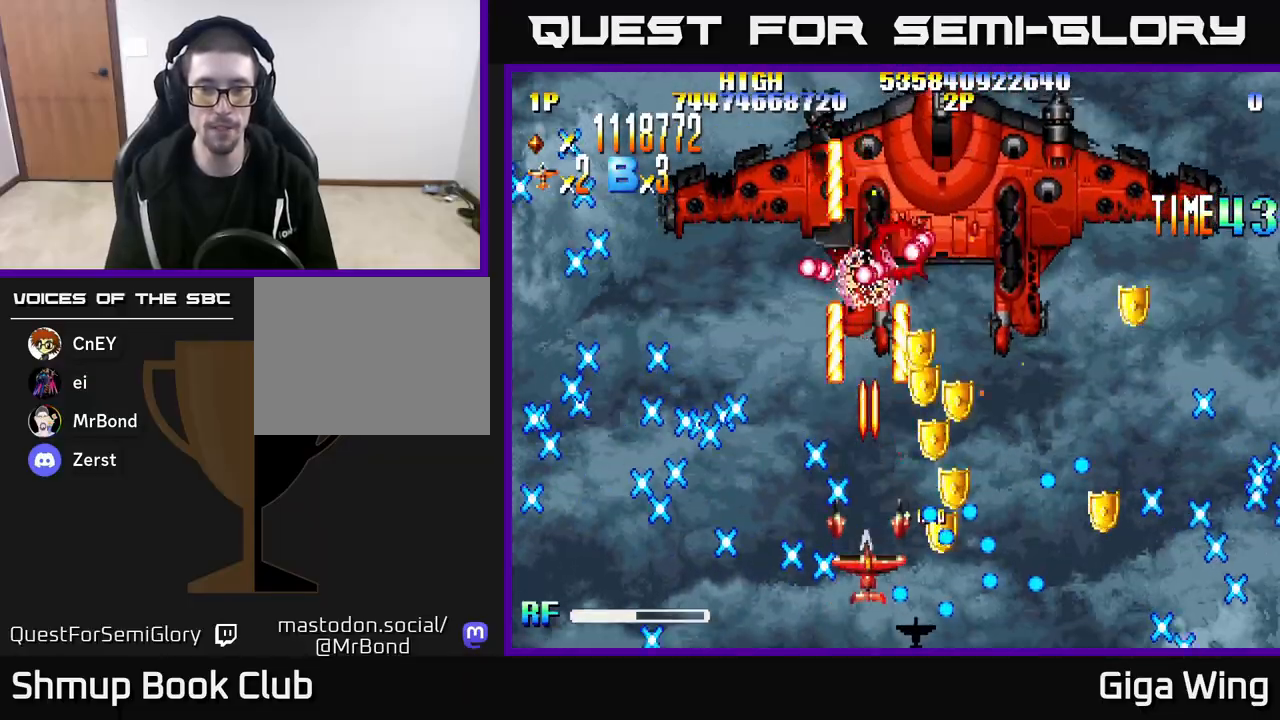
{"buttons": ["DPAD_LEFT"], "left_stick": "right", "right_stick": "center", "events": [[83, "DPAD_RIGHT", "down"], [150, "DPAD_RIGHT", "up"], [333, "DPAD_RIGHT", "down"], [417, "DPAD_RIGHT", "up"], [467, "DPAD_LEFT", "down"]]}
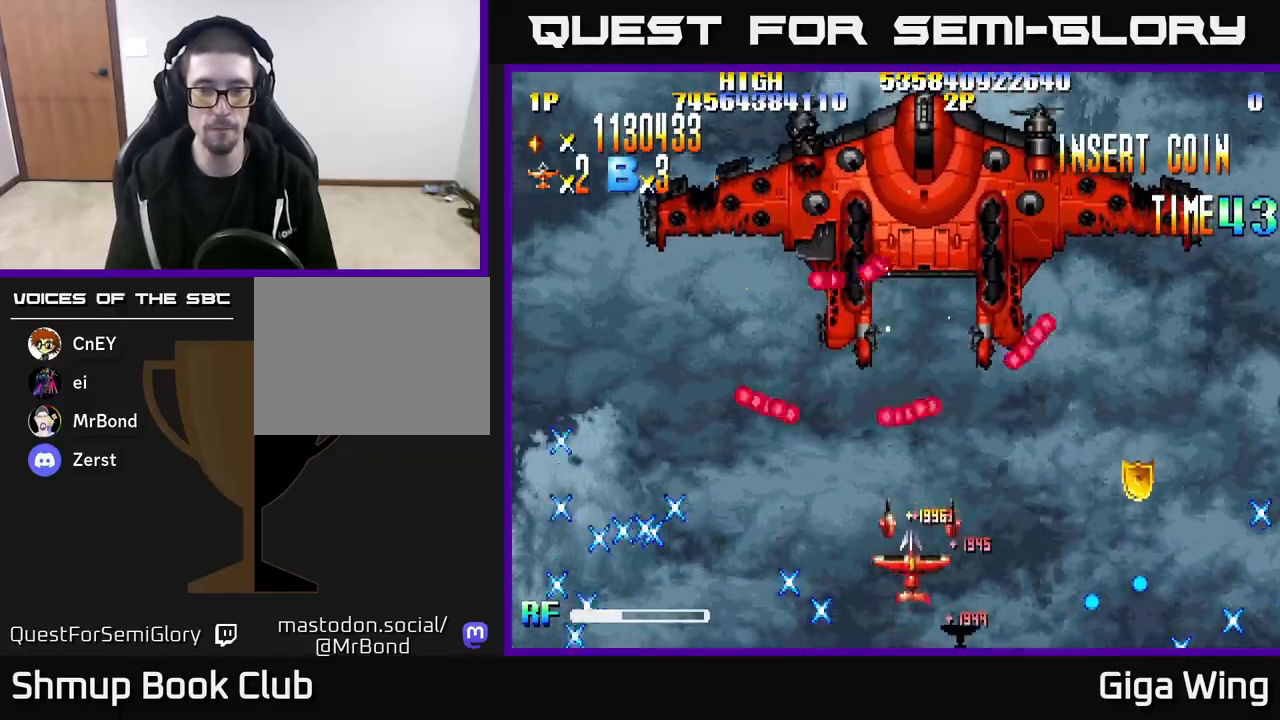
{"buttons": ["DPAD_UP"], "left_stick": "right", "right_stick": "center", "events": [[50, "DPAD_LEFT", "up"], [67, "DPAD_DOWN", "down"], [83, "DPAD_RIGHT", "down"], [100, "DPAD_DOWN", "up"], [400, "DPAD_UP", "down"], [467, "DPAD_RIGHT", "up"]]}
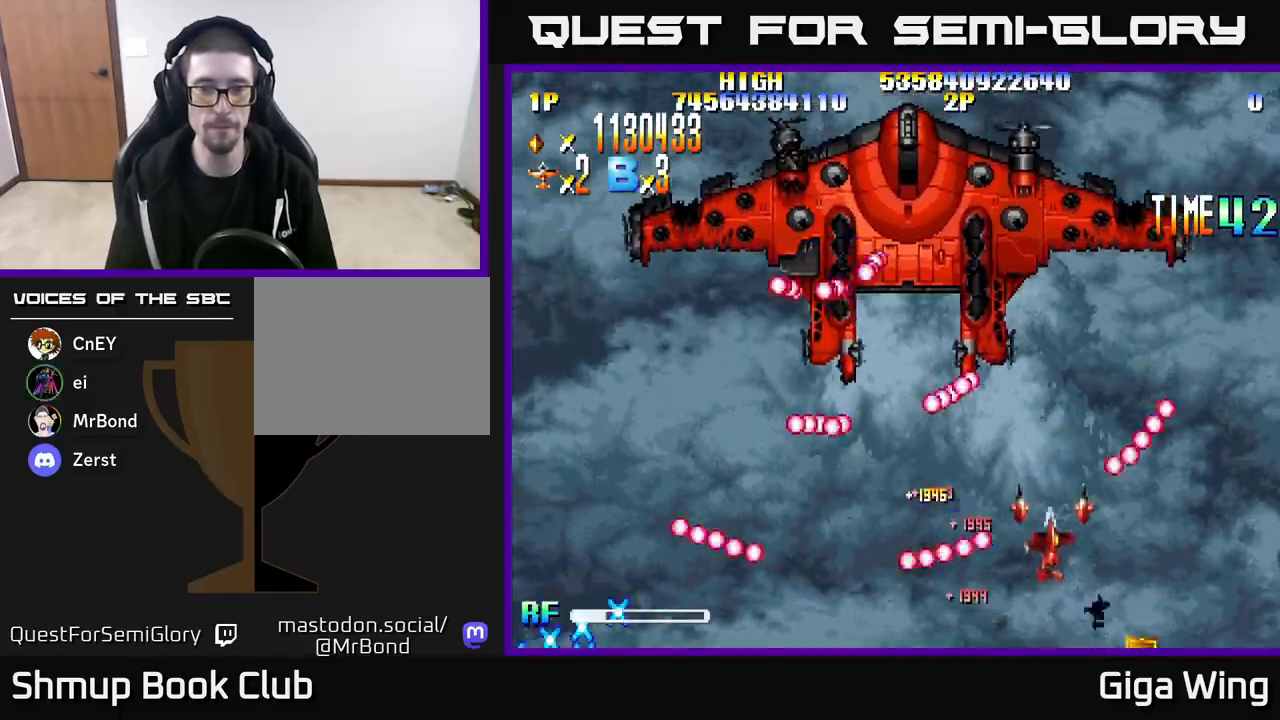
{"buttons": [], "left_stick": "right", "right_stick": "center", "events": [[50, "DPAD_LEFT", "down"], [83, "DPAD_UP", "up"], [183, "DPAD_DOWN", "down"], [350, "DPAD_DOWN", "up"], [383, "DPAD_LEFT", "up"]]}
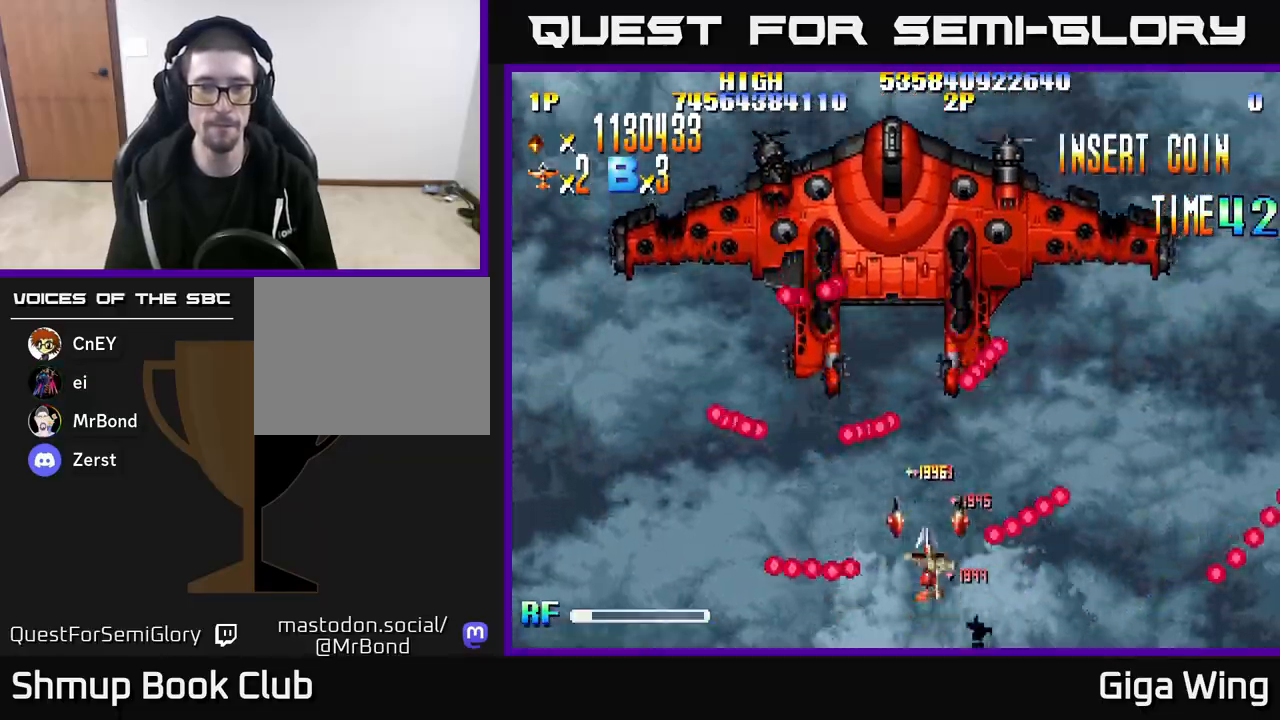
{"buttons": ["DPAD_LEFT"], "left_stick": "right", "right_stick": "center", "events": [[100, "DPAD_RIGHT", "down"], [233, "DPAD_UP", "down"], [283, "DPAD_RIGHT", "up"], [350, "DPAD_LEFT", "down"], [383, "DPAD_UP", "up"]]}
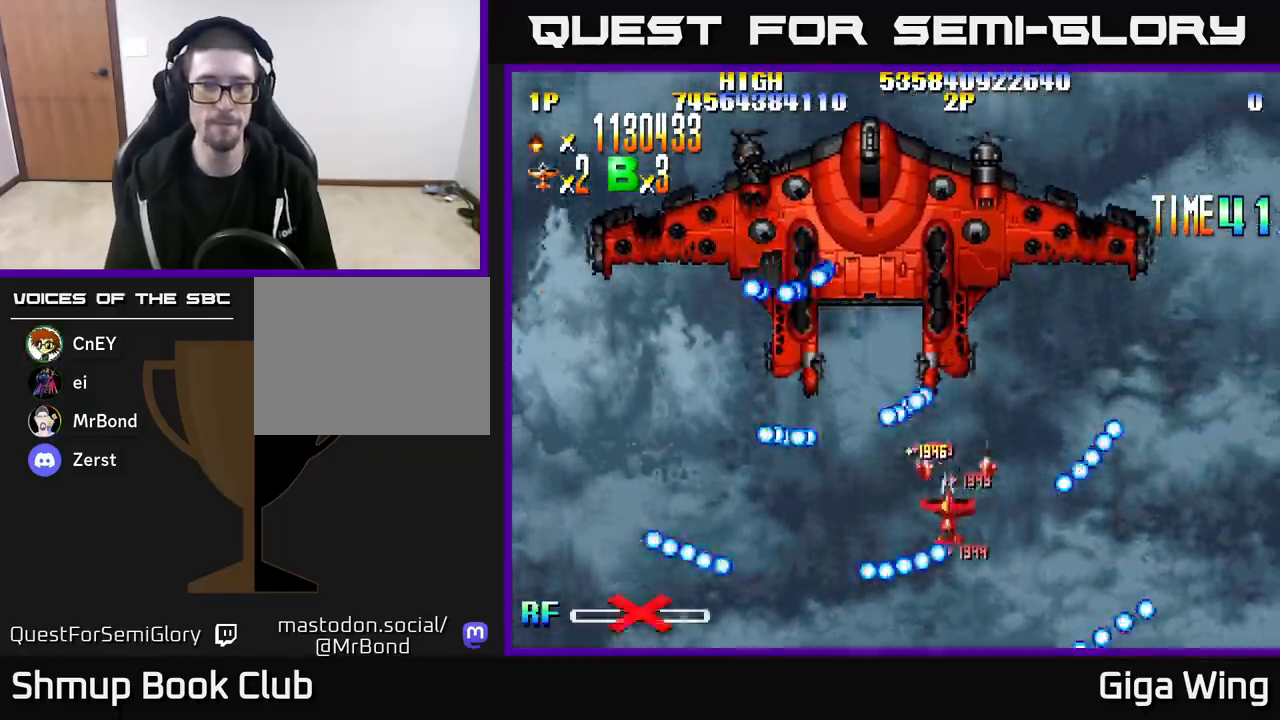
{"buttons": [], "left_stick": "right", "right_stick": "center", "events": [[100, "DPAD_DOWN", "down"], [167, "DPAD_LEFT", "up"], [233, "DPAD_DOWN", "up"]]}
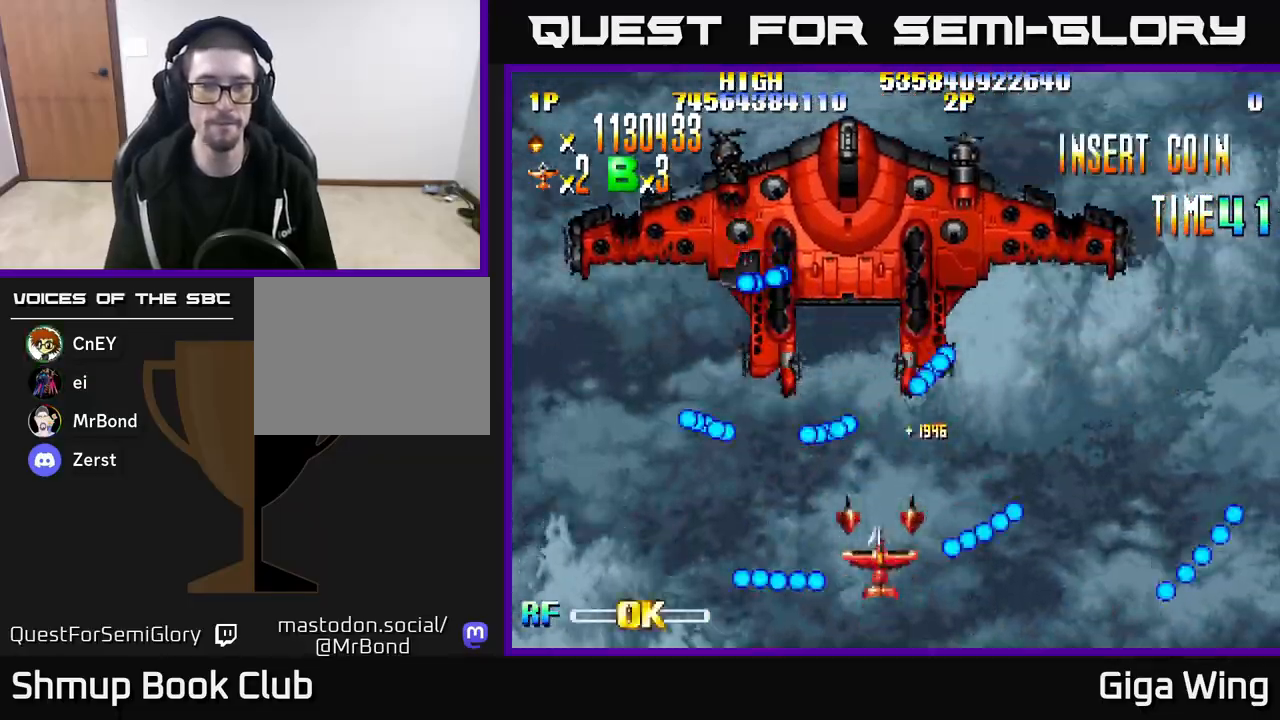
{"buttons": ["DPAD_DOWN"], "left_stick": "right", "right_stick": "center", "events": [[17, "DPAD_RIGHT", "down"], [100, "DPAD_UP", "down"], [167, "DPAD_RIGHT", "up"], [317, "DPAD_LEFT", "down"], [333, "DPAD_UP", "up"], [433, "DPAD_DOWN", "down"], [483, "DPAD_LEFT", "up"]]}
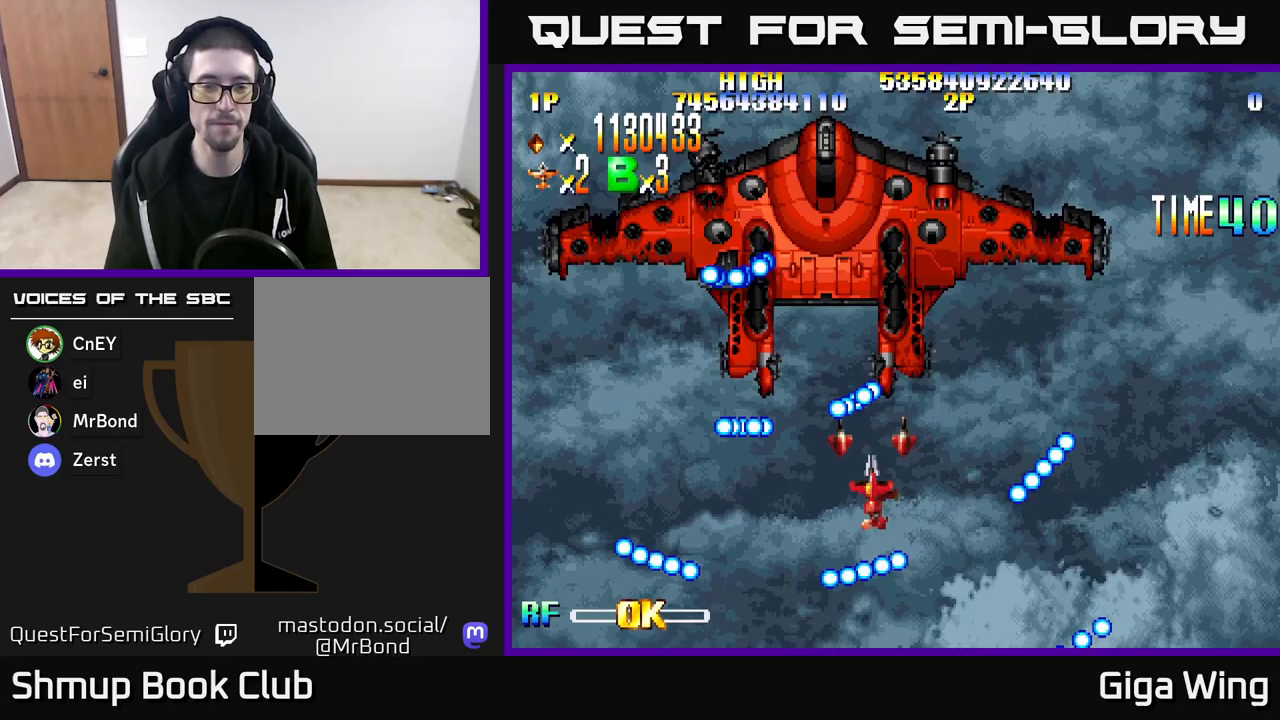
{"buttons": [], "left_stick": "right", "right_stick": "center", "events": [[133, "DPAD_LEFT", "down"], [167, "DPAD_DOWN", "up"], [183, "DPAD_LEFT", "up"]]}
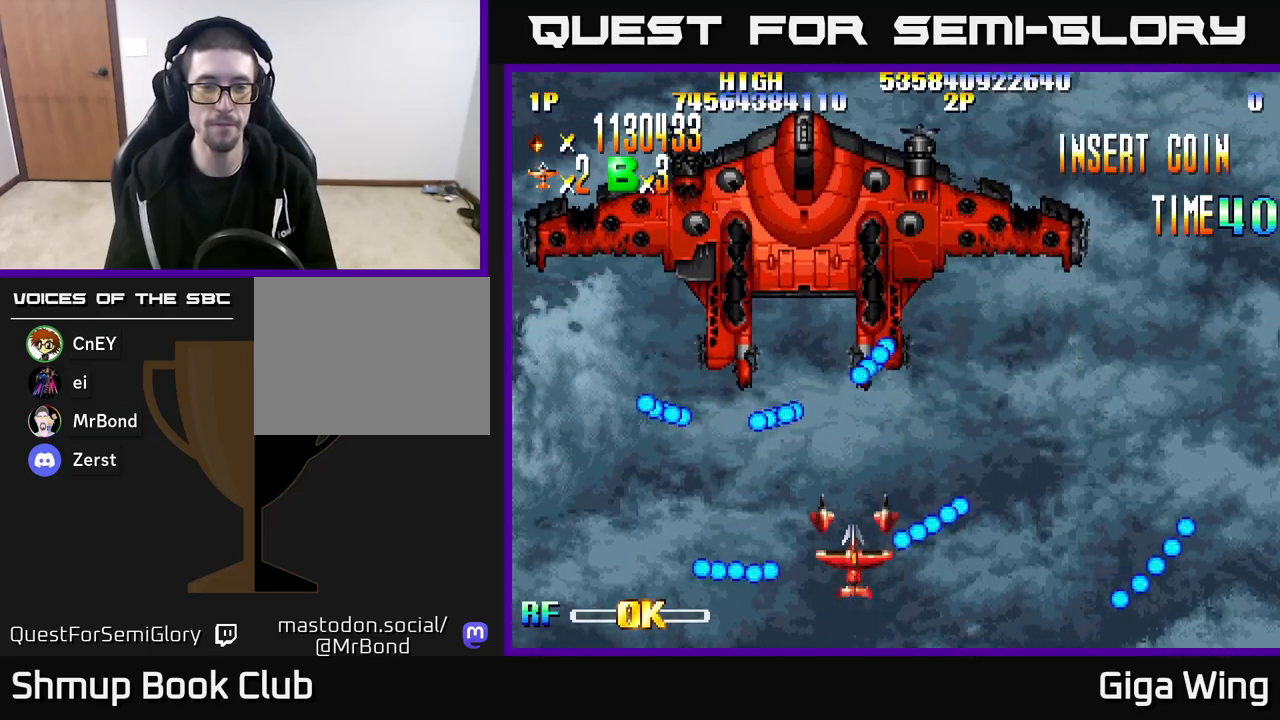
{"buttons": ["DPAD_LEFT"], "left_stick": "right", "right_stick": "center", "events": [[83, "DPAD_RIGHT", "down"], [183, "DPAD_UP", "down"], [200, "DPAD_RIGHT", "up"], [350, "DPAD_UP", "up"], [467, "DPAD_LEFT", "down"]]}
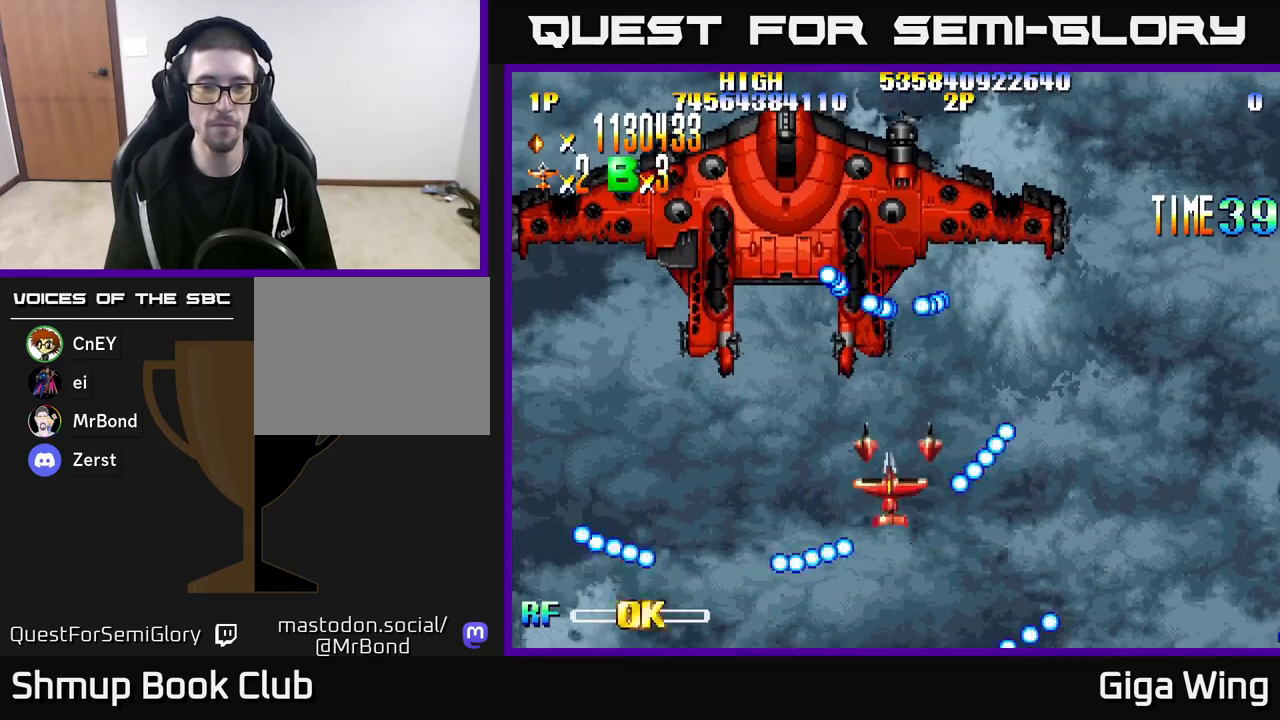
{"buttons": ["DPAD_UP"], "left_stick": "right", "right_stick": "center", "events": [[83, "DPAD_LEFT", "up"], [267, "DPAD_DOWN", "down"], [267, "DPAD_RIGHT", "down"], [383, "DPAD_DOWN", "up"], [450, "DPAD_RIGHT", "up"], [450, "DPAD_UP", "down"]]}
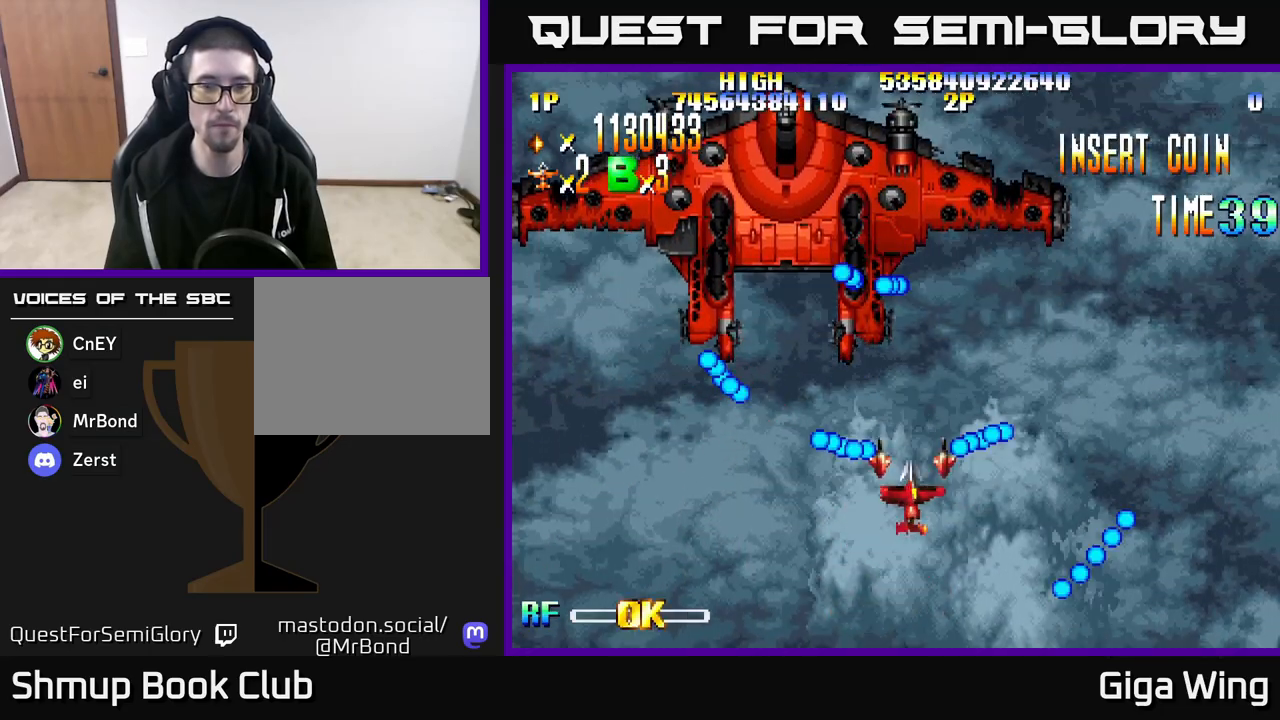
{"buttons": ["DPAD_LEFT"], "left_stick": "right", "right_stick": "center", "events": [[17, "DPAD_UP", "up"], [333, "DPAD_LEFT", "down"]]}
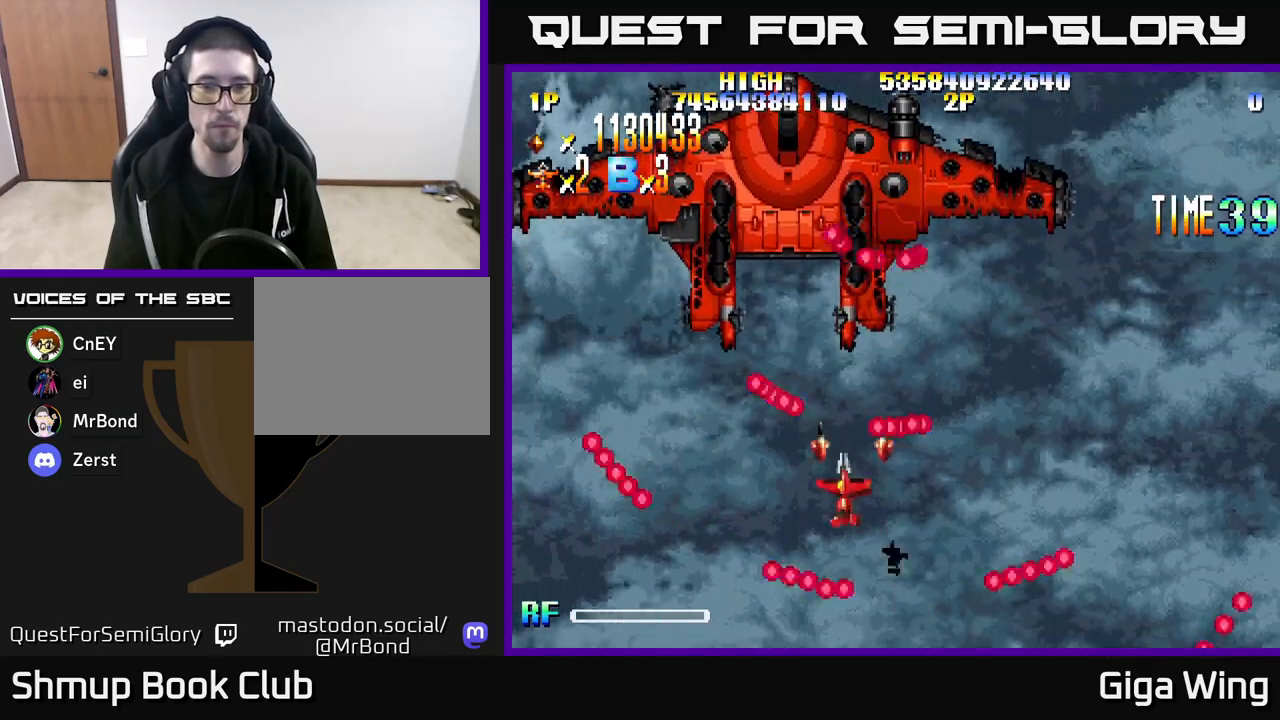
{"buttons": ["DPAD_RIGHT"], "left_stick": "right", "right_stick": "center", "events": [[17, "DPAD_LEFT", "up"], [217, "DPAD_LEFT", "down"], [250, "DPAD_LEFT", "up"], [433, "DPAD_RIGHT", "down"]]}
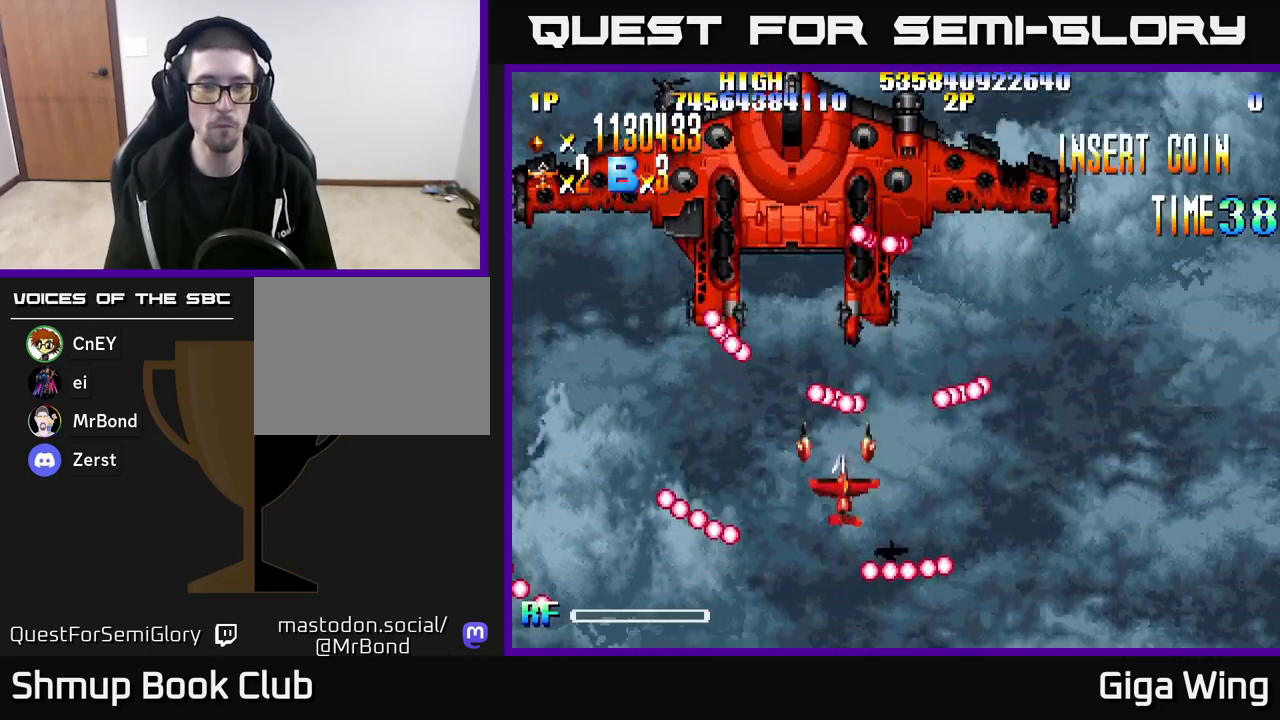
{"buttons": ["DPAD_LEFT"], "left_stick": "right", "right_stick": "center", "events": [[183, "DPAD_RIGHT", "up"], [367, "DPAD_LEFT", "down"]]}
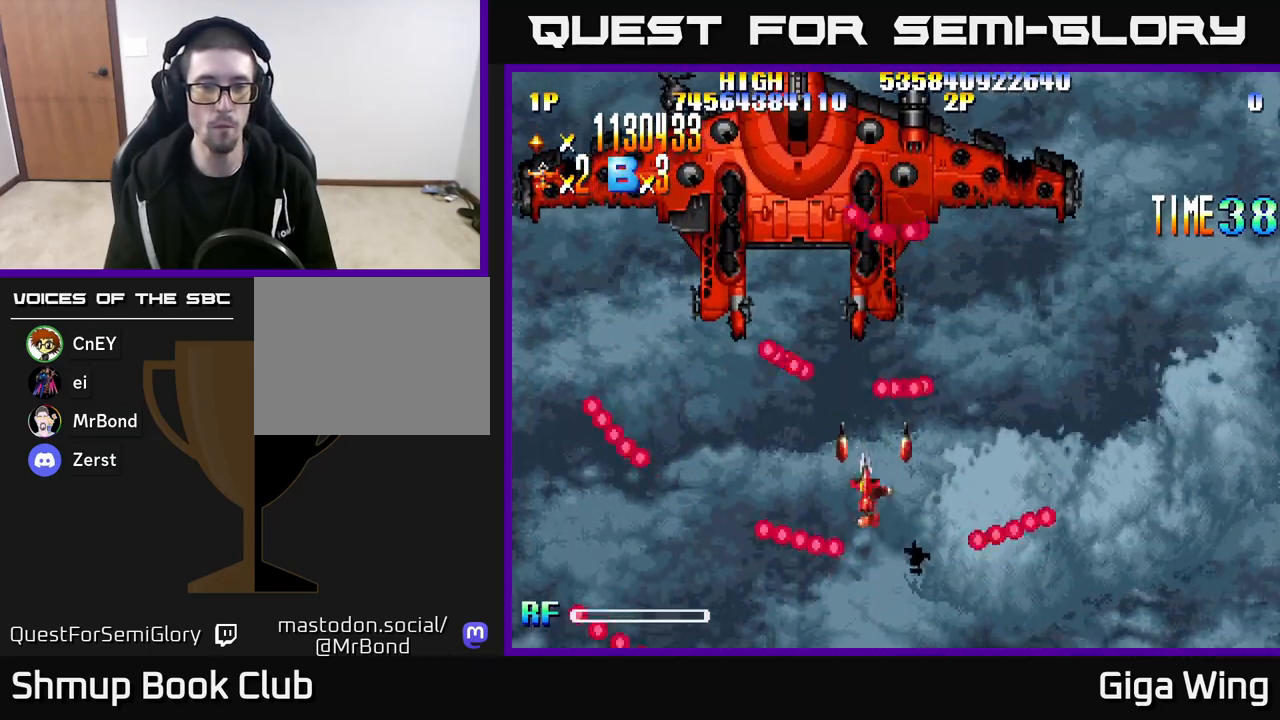
{"buttons": [], "left_stick": "right", "right_stick": "center", "events": [[33, "DPAD_LEFT", "up"], [167, "DPAD_LEFT", "down"], [250, "DPAD_LEFT", "up"]]}
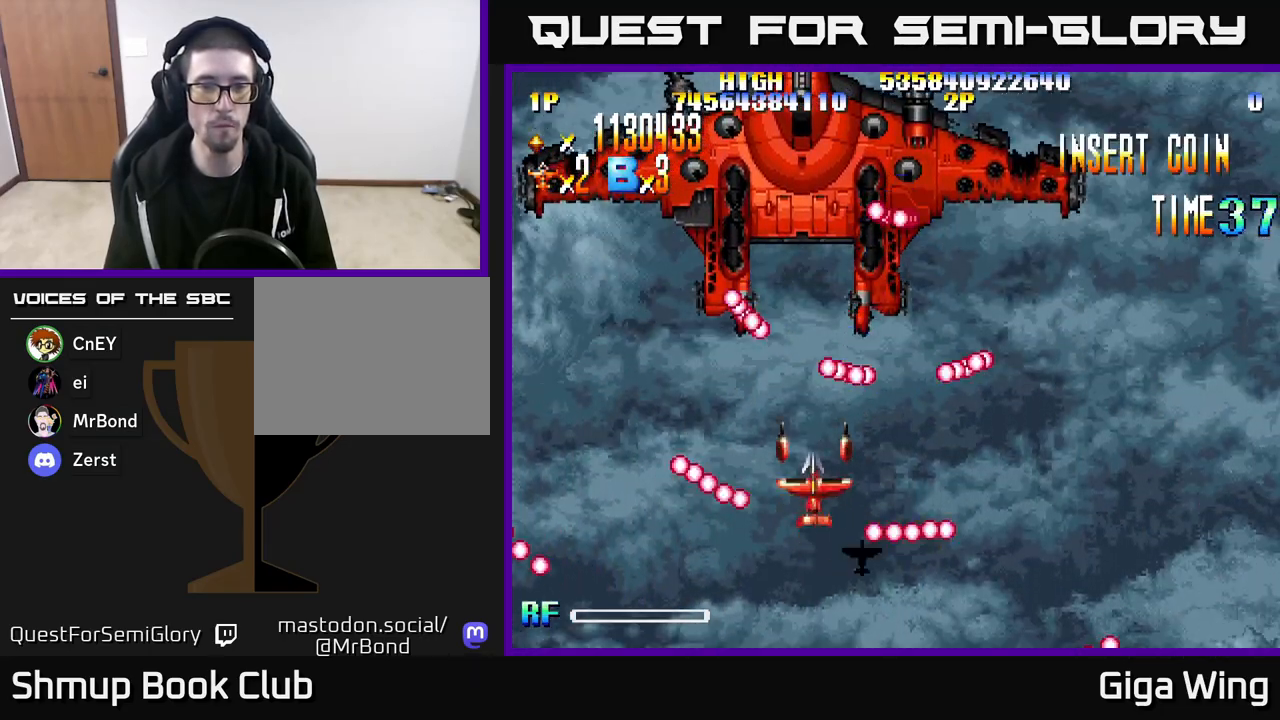
{"buttons": ["DPAD_LEFT"], "left_stick": "right", "right_stick": "center", "events": [[17, "DPAD_RIGHT", "down"], [283, "DPAD_RIGHT", "up"], [300, "DPAD_UP", "down"], [350, "DPAD_LEFT", "down"], [400, "DPAD_UP", "up"]]}
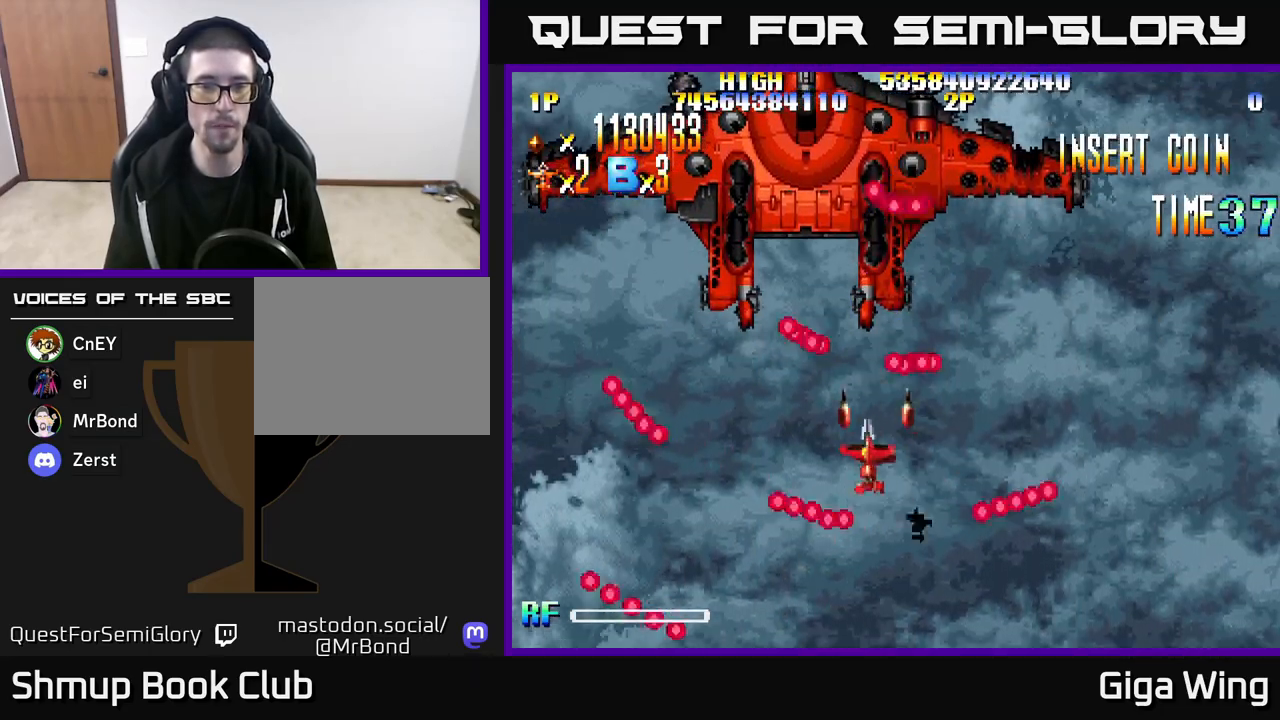
{"buttons": [], "left_stick": "right", "right_stick": "center", "events": [[17, "DPAD_DOWN", "down"], [33, "DPAD_LEFT", "up"], [167, "DPAD_LEFT", "down"], [200, "DPAD_DOWN", "up"], [300, "DPAD_LEFT", "up"], [317, "DPAD_DOWN", "down"], [367, "DPAD_DOWN", "up"]]}
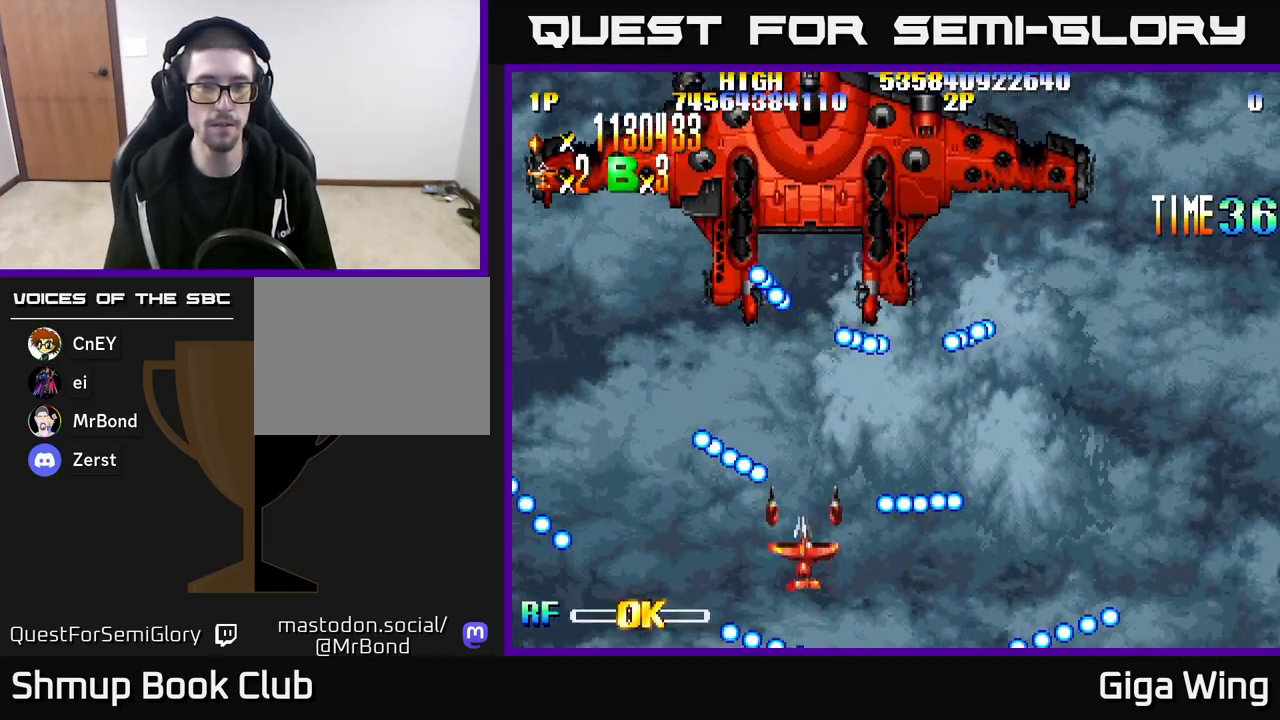
{"buttons": ["A", "DPAD_UP"], "left_stick": "right", "right_stick": "center", "events": [[183, "DPAD_RIGHT", "down"], [250, "A", "down"], [450, "DPAD_RIGHT", "up"], [450, "DPAD_UP", "down"]]}
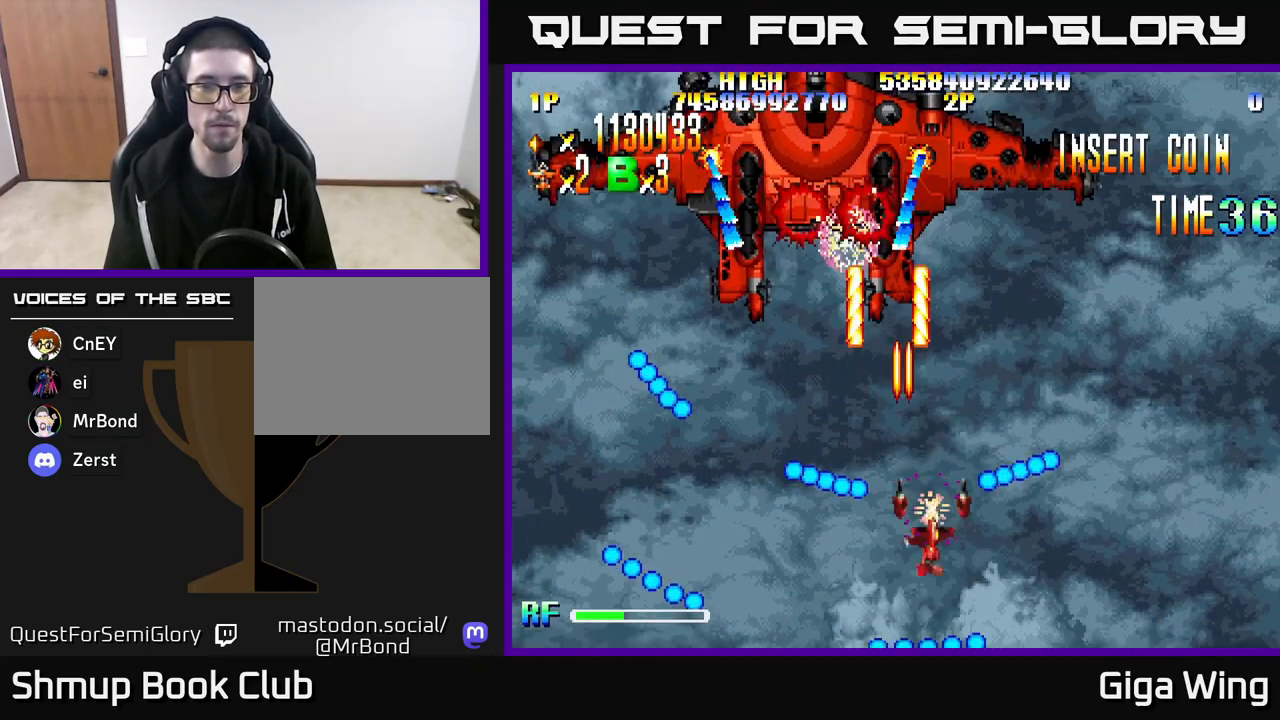
{"buttons": ["A", "DPAD_UP"], "left_stick": "right", "right_stick": "center", "events": [[150, "DPAD_UP", "up"], [167, "DPAD_LEFT", "down"], [233, "DPAD_DOWN", "down"], [400, "DPAD_DOWN", "up"], [450, "DPAD_UP", "down"], [483, "DPAD_LEFT", "up"]]}
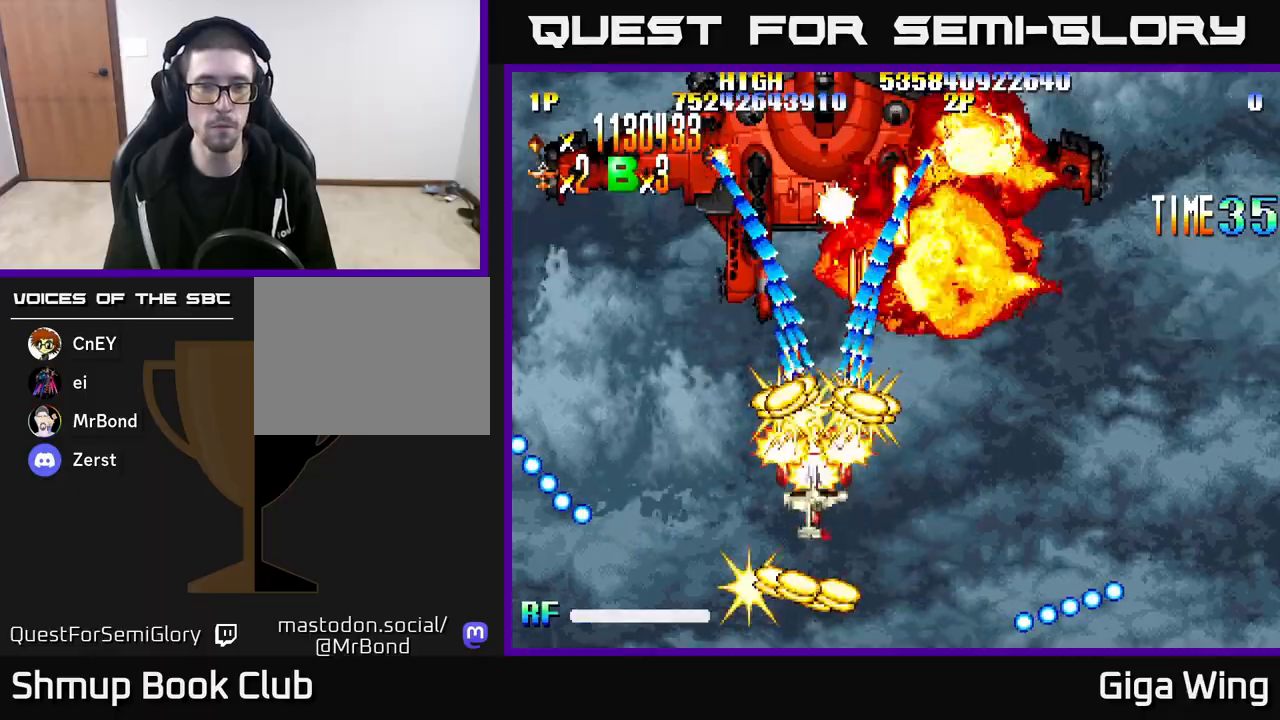
{"buttons": ["A", "DPAD_UP"], "left_stick": "right", "right_stick": "center", "events": []}
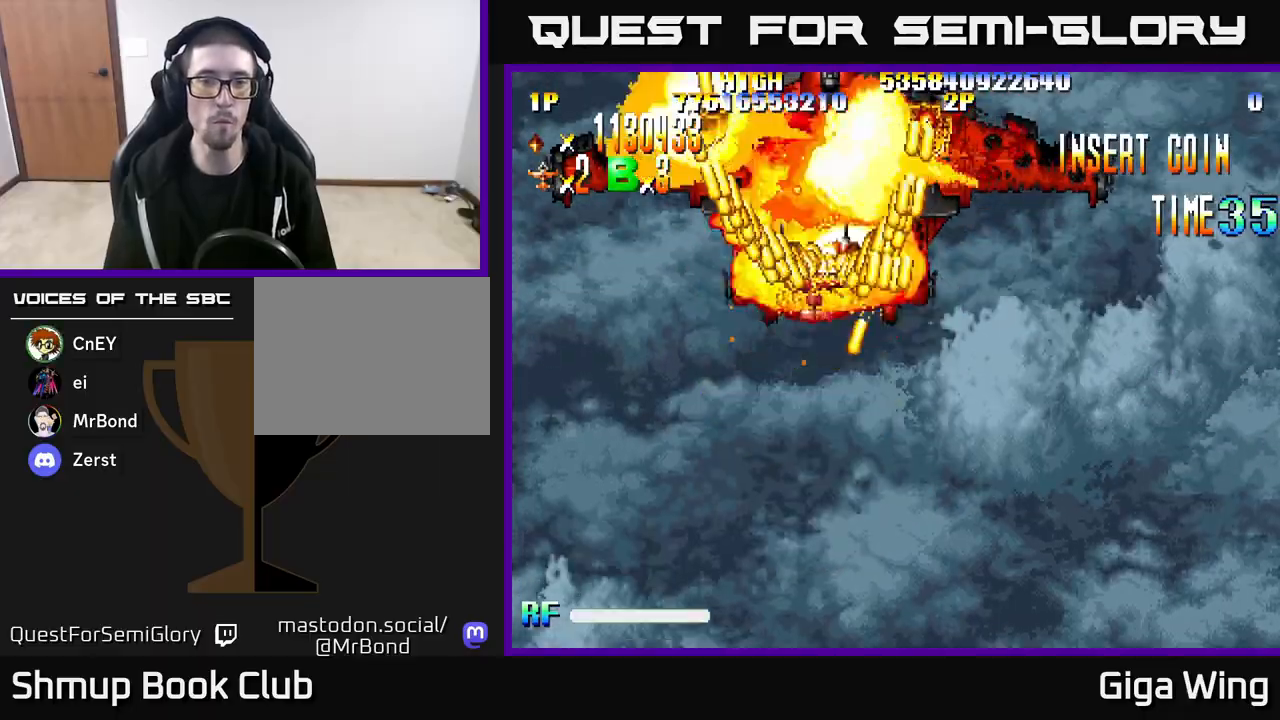
{"buttons": ["A", "DPAD_UP", "DPAD_RIGHT"], "left_stick": "right", "right_stick": "center", "events": [[217, "DPAD_UP", "up"], [250, "DPAD_DOWN", "down"], [283, "DPAD_LEFT", "down"], [350, "DPAD_LEFT", "up"], [383, "DPAD_DOWN", "up"], [383, "DPAD_RIGHT", "down"], [400, "DPAD_UP", "down"]]}
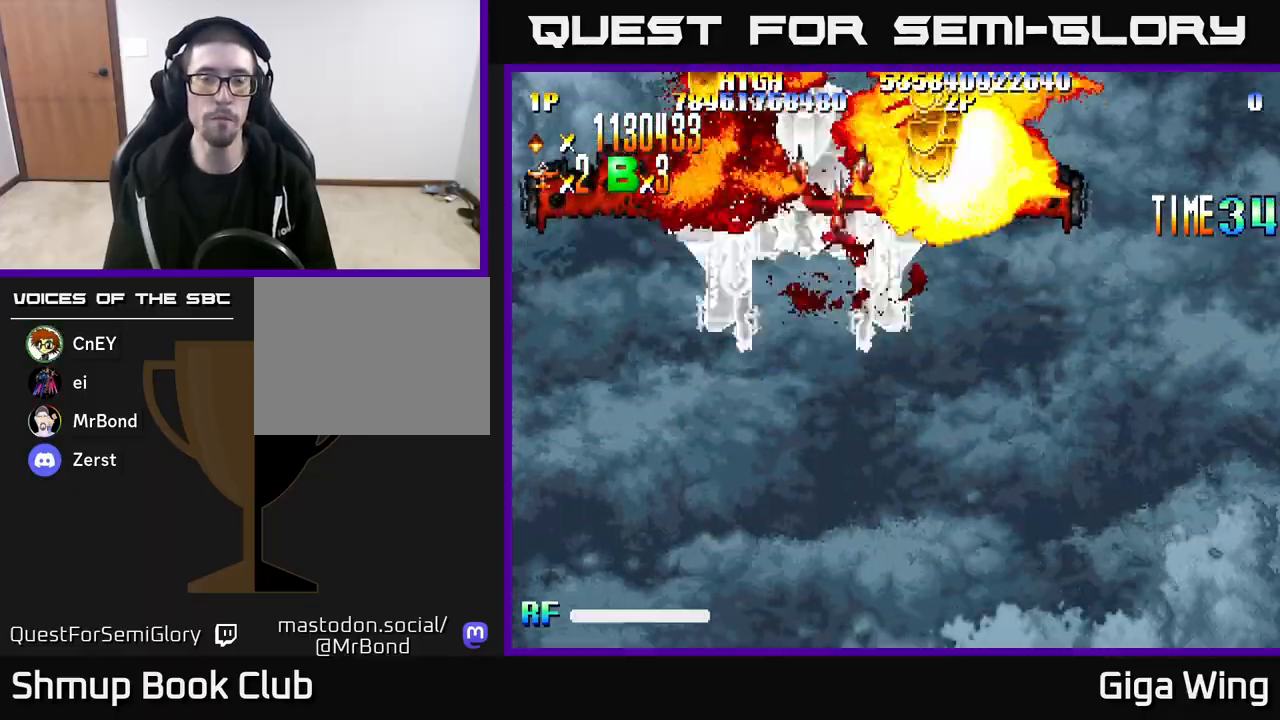
{"buttons": ["R2", "DPAD_DOWN", "DPAD_LEFT"], "left_stick": "right", "right_stick": "center", "events": [[283, "DPAD_RIGHT", "up"], [333, "DPAD_LEFT", "down"], [350, "DPAD_UP", "up"], [417, "DPAD_DOWN", "down"], [417, "R2", "down"], [450, "A", "up"]]}
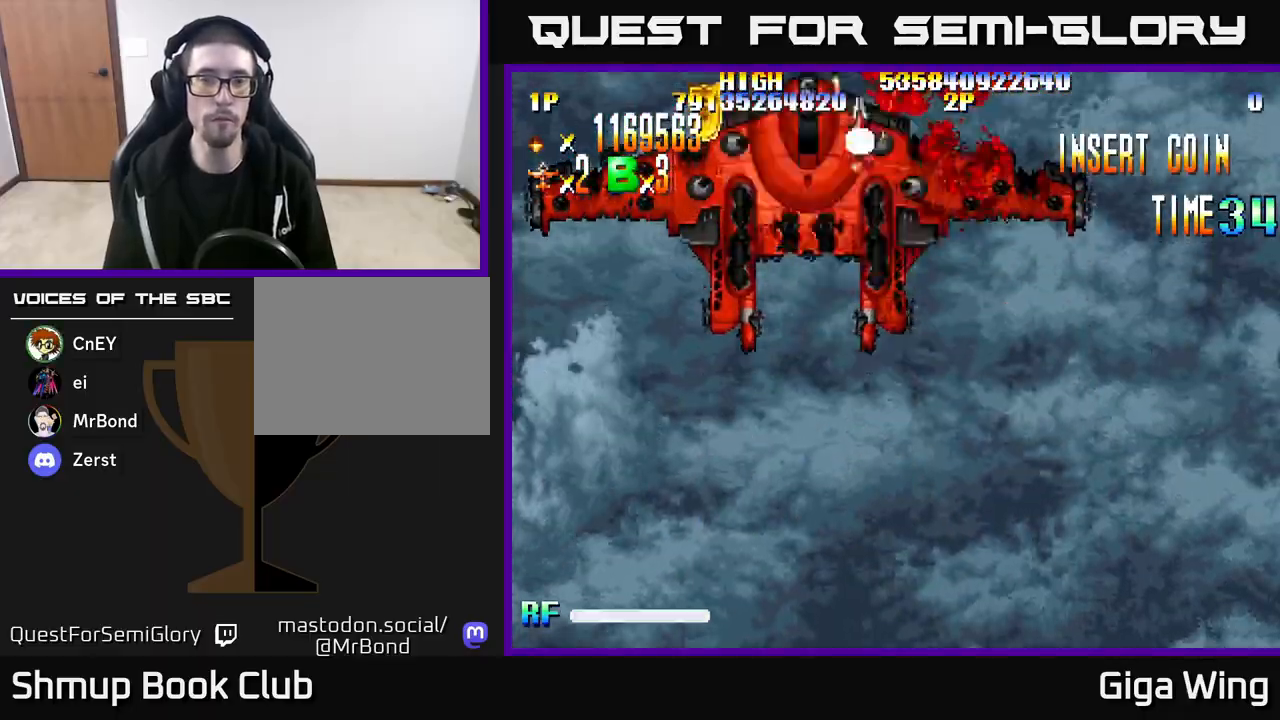
{"buttons": ["R2", "DPAD_DOWN"], "left_stick": "right", "right_stick": "center", "events": [[400, "DPAD_LEFT", "up"]]}
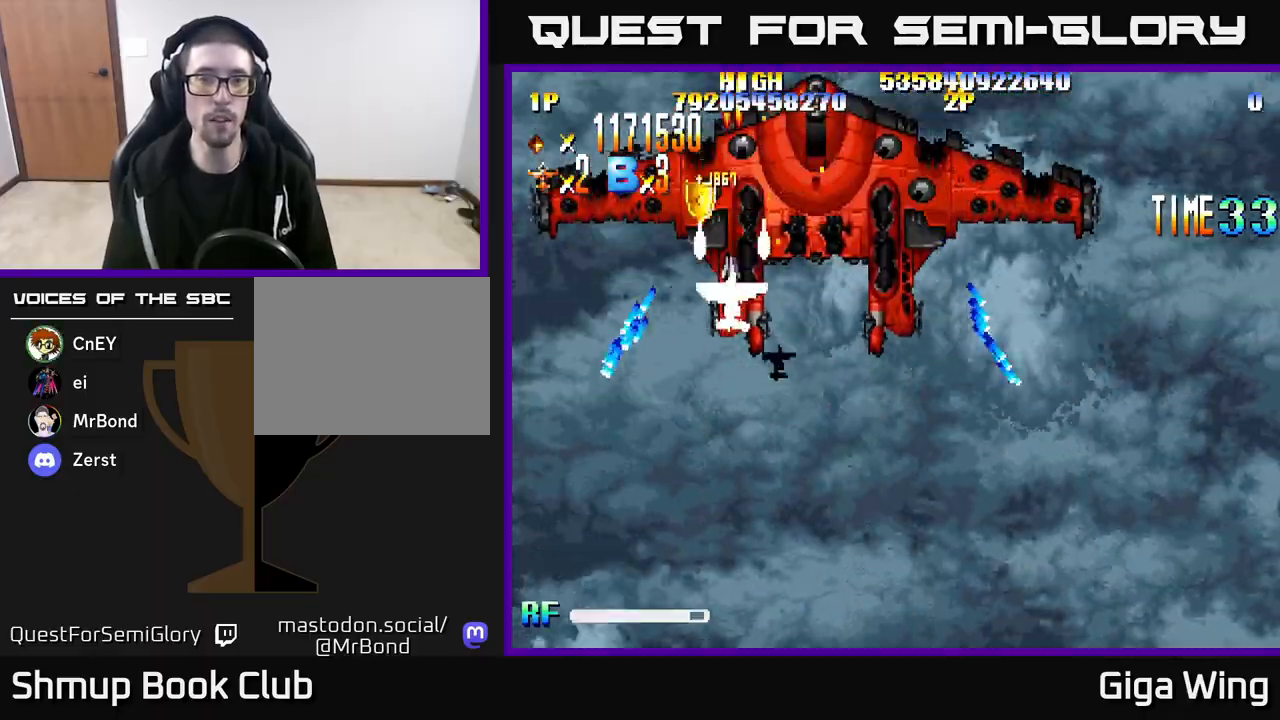
{"buttons": ["R2", "DPAD_LEFT"], "left_stick": "right", "right_stick": "center", "events": [[33, "DPAD_RIGHT", "down"], [300, "DPAD_RIGHT", "up"], [317, "DPAD_DOWN", "up"], [350, "DPAD_LEFT", "down"]]}